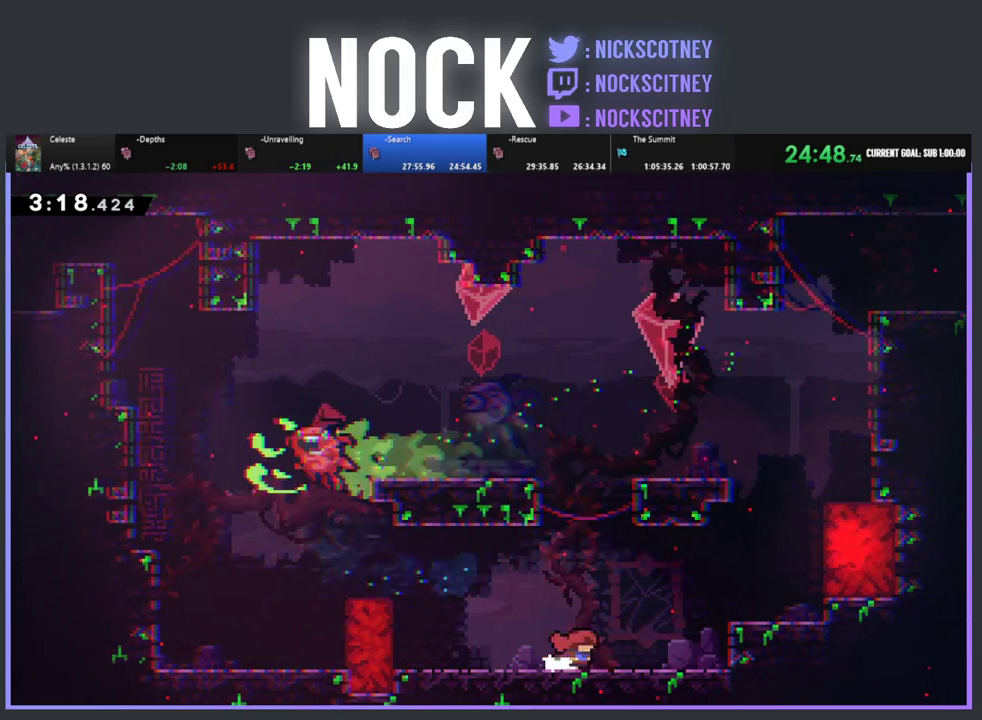
Gameplay with a controller (PlayStation layout); each line is a JSON object with the inputs held at the frame after it. "events" lists button and stick changes between this image and that frame as [ms after this image, input, new state], when the widget could be followed in between. This document gives stick clicks only as held states, not as events. Not read: R3 right_stick.
{"buttons": ["R2", "DPAD_UP", "DPAD_RIGHT"], "left_stick": "center", "events": [[67, "R2", "down"], [83, "CROSS", "down"], [450, "CROSS", "up"], [500, "DPAD_UP", "down"]]}
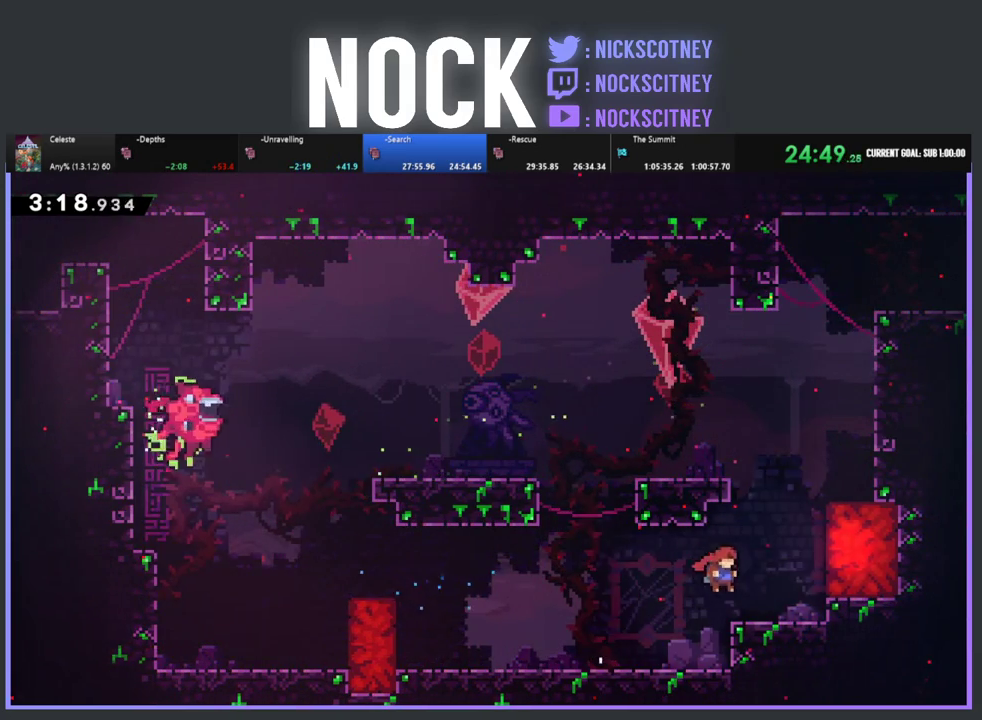
{"buttons": ["CROSS", "R2", "DPAD_UP", "DPAD_RIGHT"], "left_stick": "center", "events": [[17, "DPAD_RIGHT", "up"], [33, "CIRCLE", "down"], [167, "CIRCLE", "up"], [167, "DPAD_RIGHT", "down"], [250, "CROSS", "down"]]}
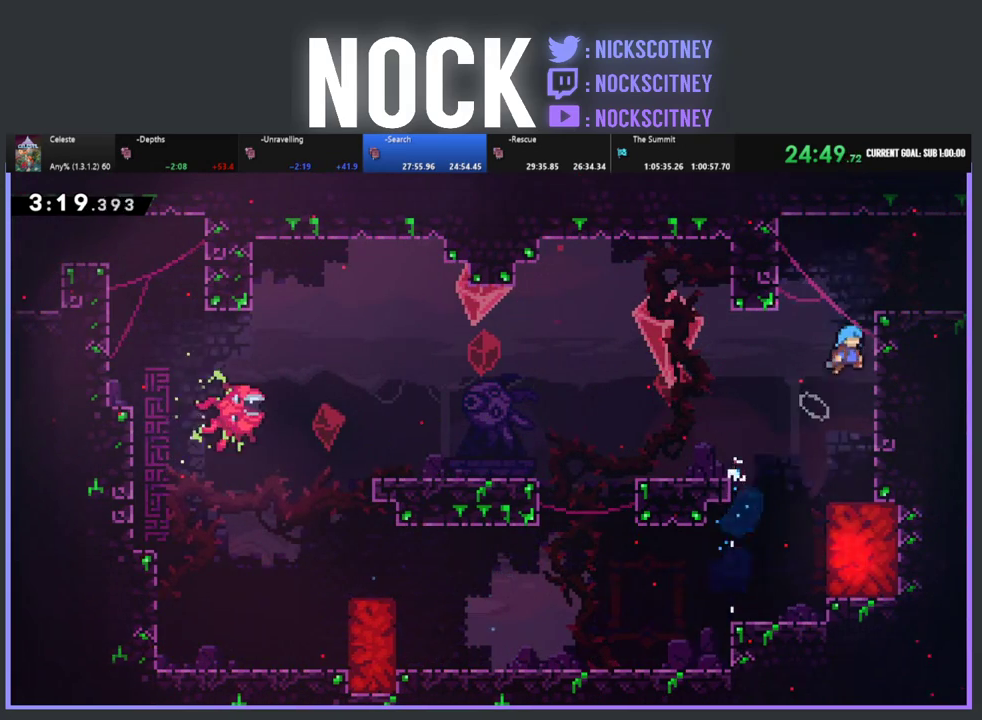
{"buttons": ["DPAD_RIGHT"], "left_stick": "center", "events": [[150, "CROSS", "up"], [217, "CROSS", "down"], [350, "DPAD_UP", "up"], [367, "CROSS", "up"], [400, "R2", "up"]]}
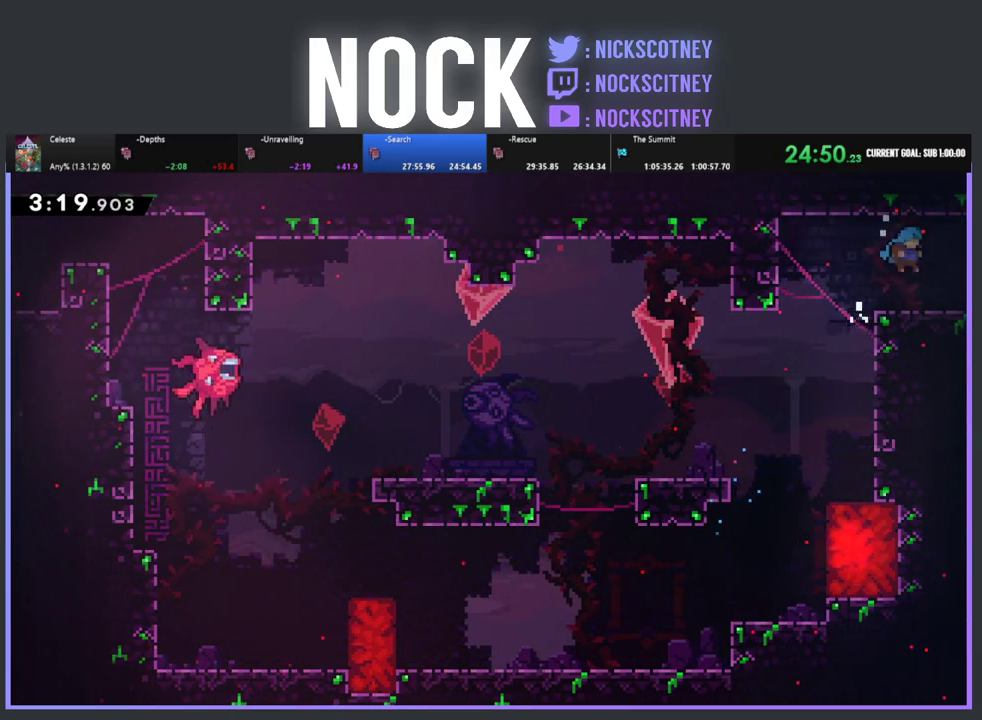
{"buttons": [], "left_stick": "center", "events": [[250, "CIRCLE", "down"], [433, "CIRCLE", "up"], [500, "DPAD_RIGHT", "up"]]}
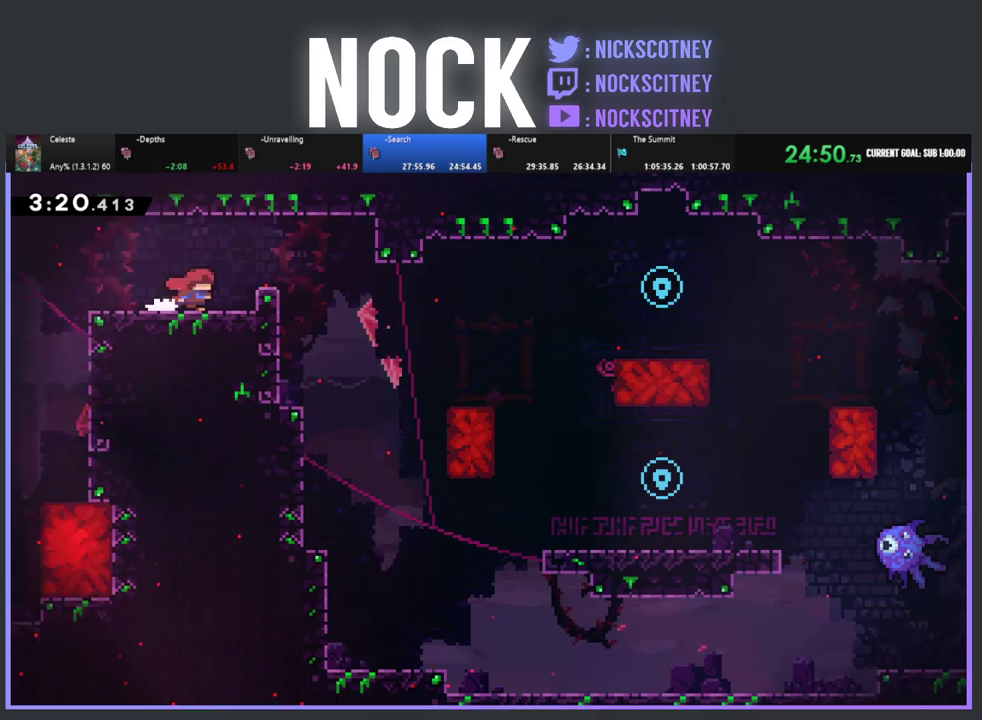
{"buttons": ["CROSS", "R2", "DPAD_RIGHT"], "left_stick": "center", "events": [[133, "DPAD_RIGHT", "down"], [383, "R2", "down"], [417, "CROSS", "down"]]}
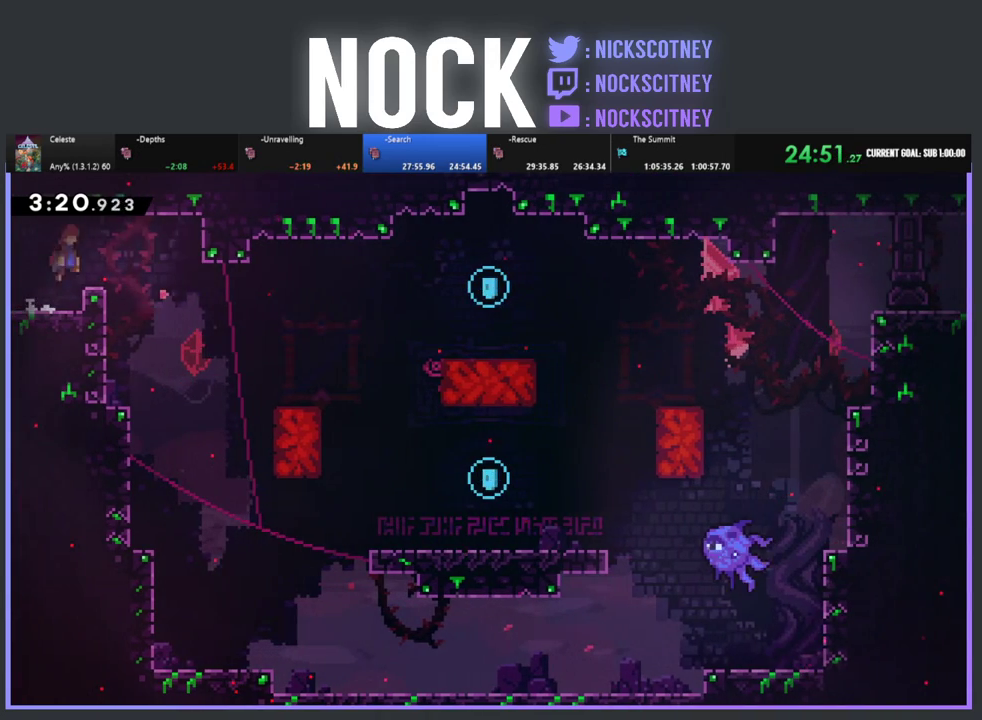
{"buttons": ["CROSS", "R2", "DPAD_RIGHT"], "left_stick": "center", "events": []}
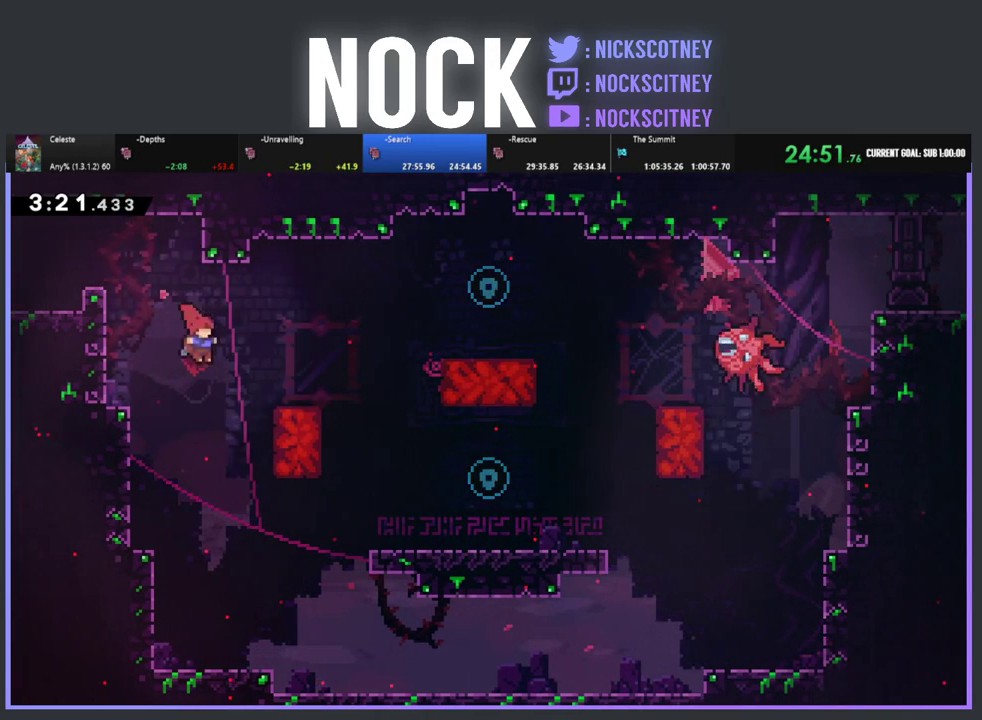
{"buttons": ["CROSS", "R2", "DPAD_UP", "DPAD_RIGHT"], "left_stick": "center", "events": [[33, "DPAD_UP", "down"], [117, "CROSS", "up"], [267, "CROSS", "down"]]}
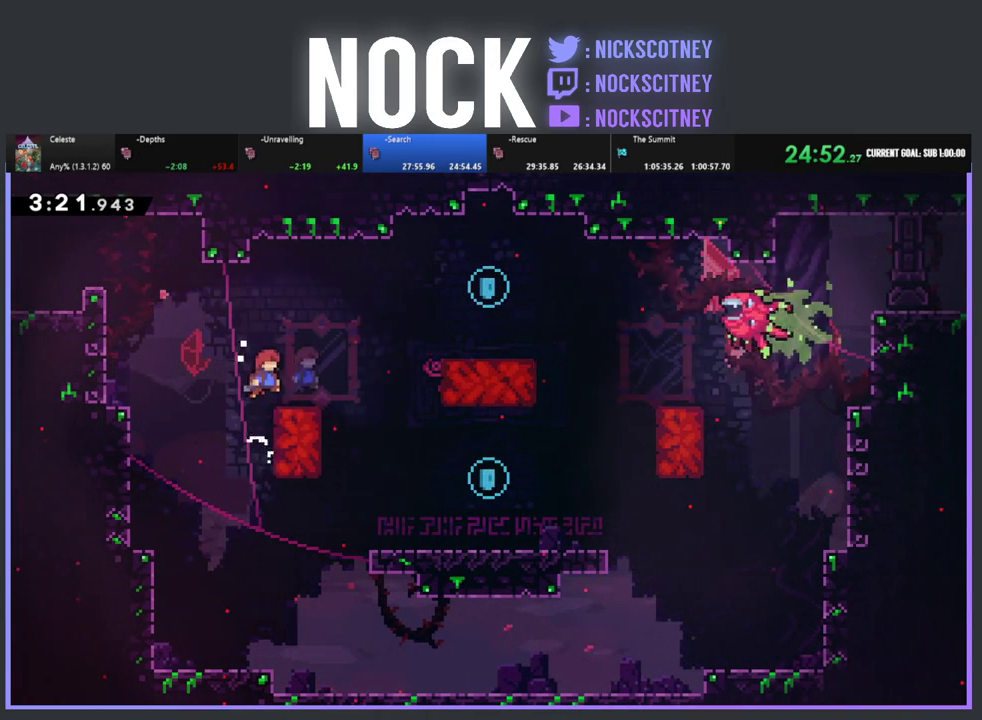
{"buttons": ["CROSS", "R2", "DPAD_LEFT"], "left_stick": "center", "events": [[117, "CROSS", "up"], [117, "DPAD_RIGHT", "up"], [133, "DPAD_UP", "up"], [317, "CROSS", "down"], [333, "DPAD_LEFT", "down"]]}
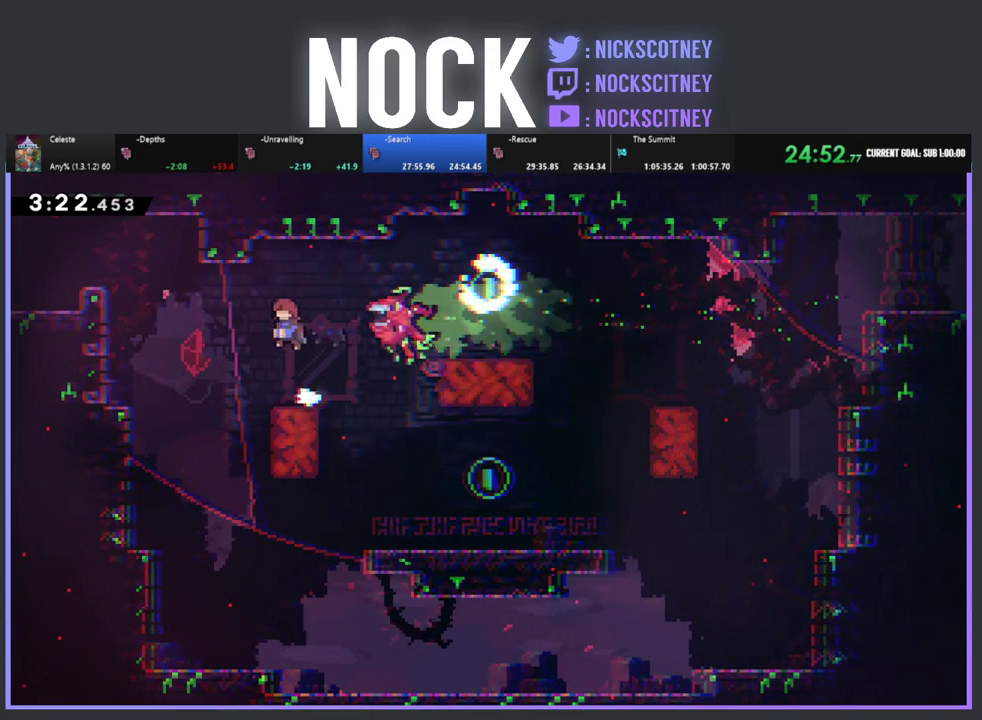
{"buttons": [], "left_stick": "center", "events": [[50, "DPAD_DOWN", "down"], [83, "DPAD_LEFT", "up"], [183, "DPAD_LEFT", "down"], [217, "R2", "up"], [233, "CROSS", "up"], [333, "DPAD_DOWN", "up"], [467, "DPAD_LEFT", "up"]]}
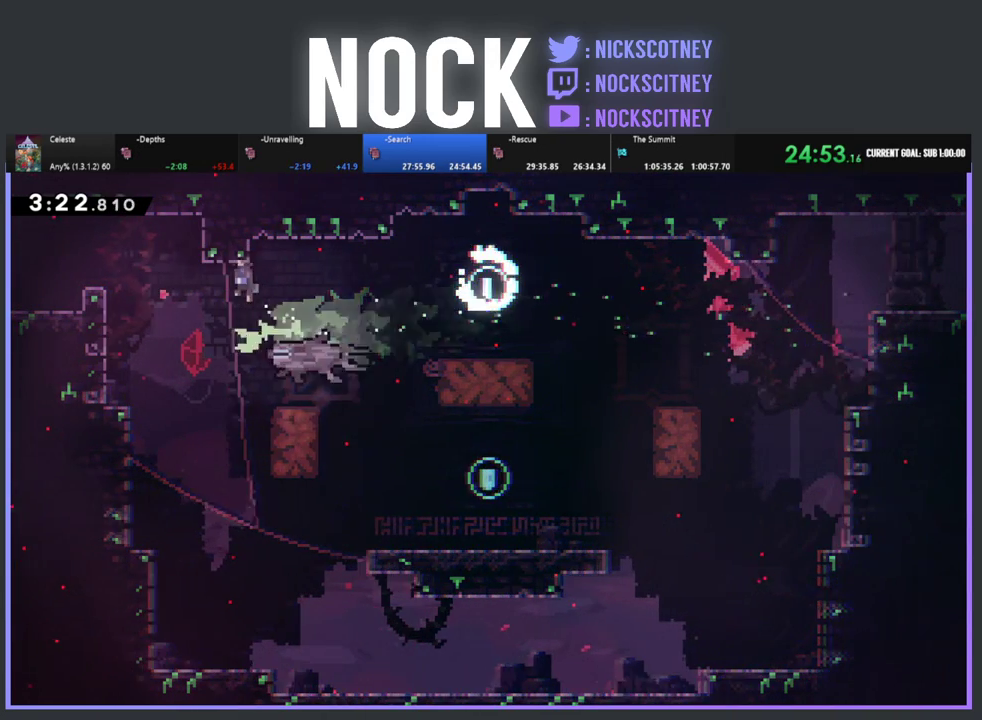
{"buttons": ["CROSS", "R2", "DPAD_RIGHT"], "left_stick": "center", "events": [[50, "DPAD_RIGHT", "down"], [467, "R2", "down"], [500, "CROSS", "down"]]}
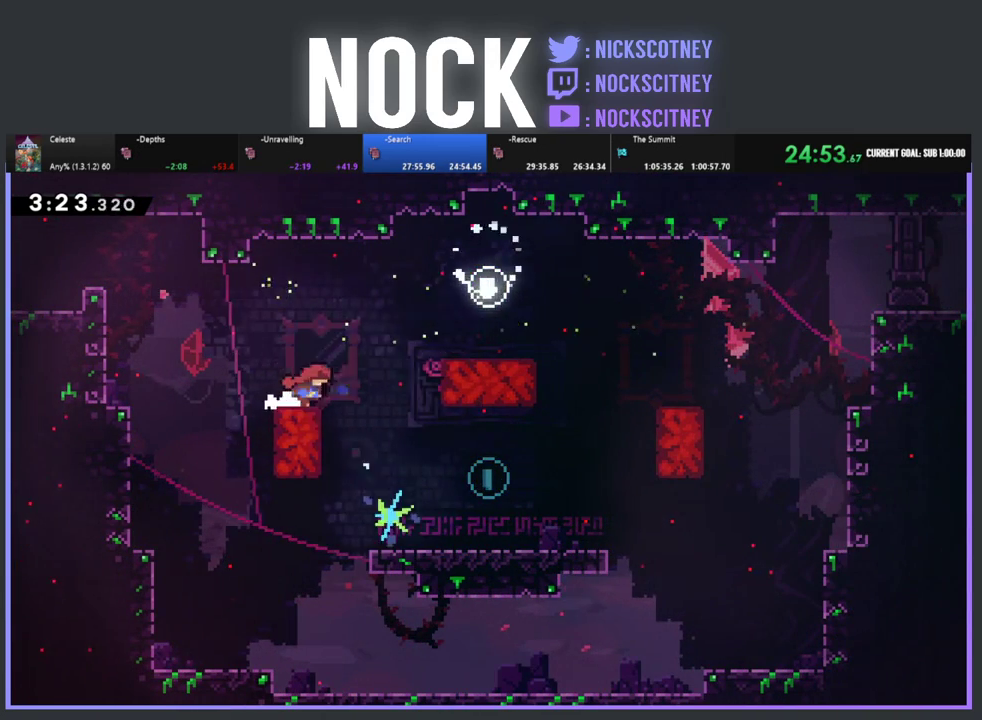
{"buttons": ["DPAD_UP", "DPAD_RIGHT"], "left_stick": "center", "events": [[167, "CROSS", "up"], [183, "R2", "up"], [250, "DPAD_RIGHT", "up"], [467, "DPAD_RIGHT", "down"], [467, "DPAD_UP", "down"]]}
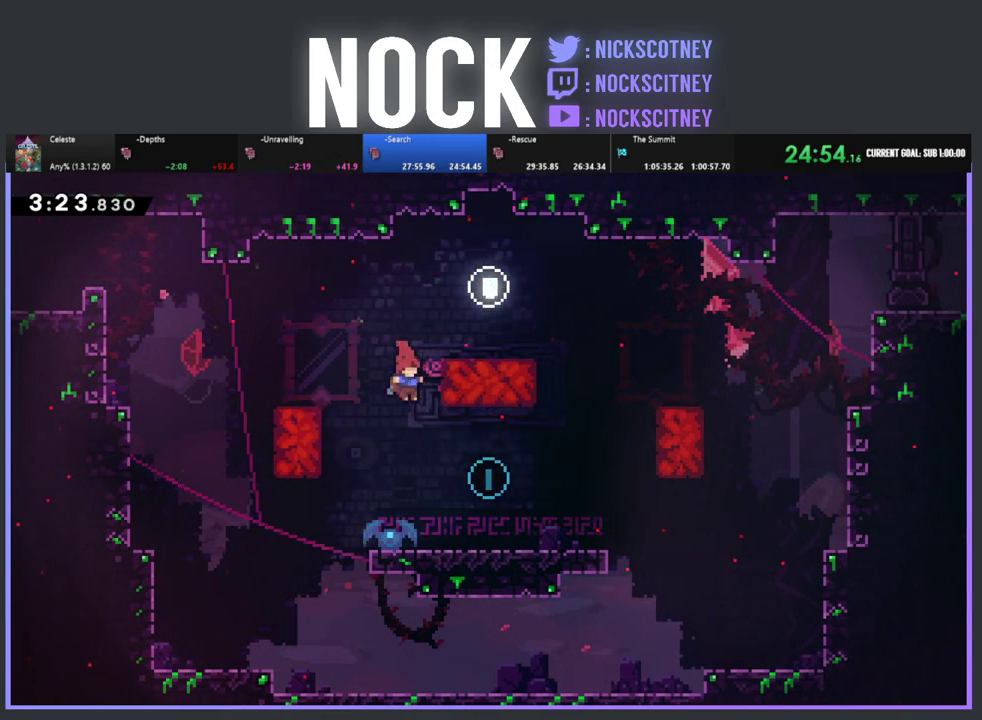
{"buttons": ["CIRCLE", "R2", "DPAD_UP", "DPAD_RIGHT"], "left_stick": "center", "events": [[67, "DPAD_UP", "up"], [233, "DPAD_UP", "down"], [250, "R2", "down"], [317, "CIRCLE", "down"]]}
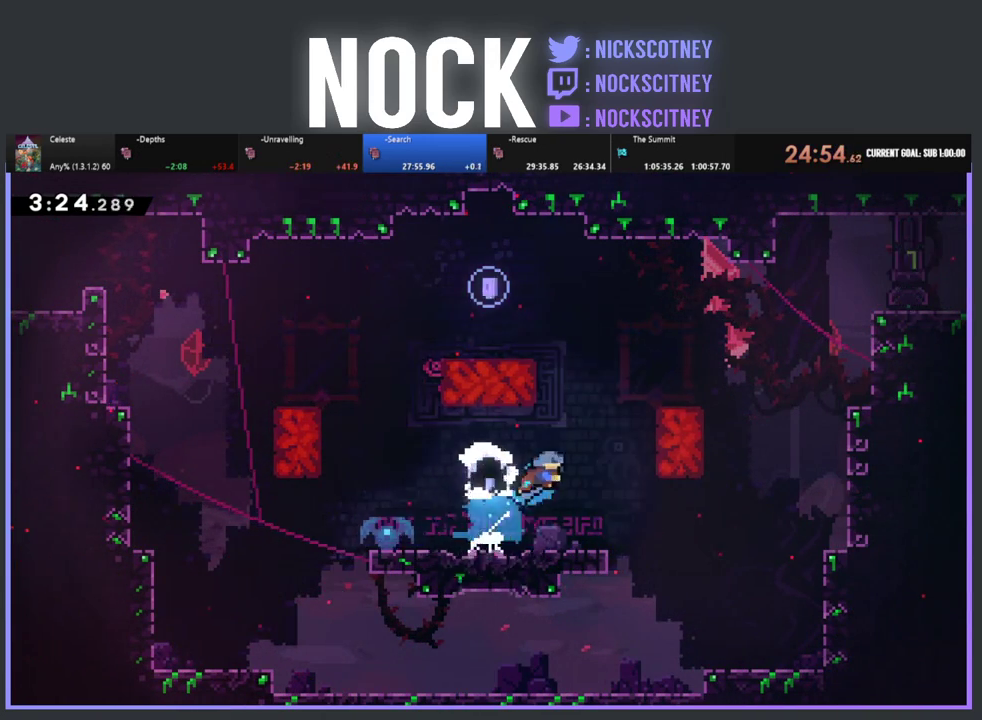
{"buttons": ["R2", "DPAD_UP", "DPAD_RIGHT"], "left_stick": "center", "events": [[200, "CIRCLE", "up"], [350, "CROSS", "down"], [500, "CROSS", "up"]]}
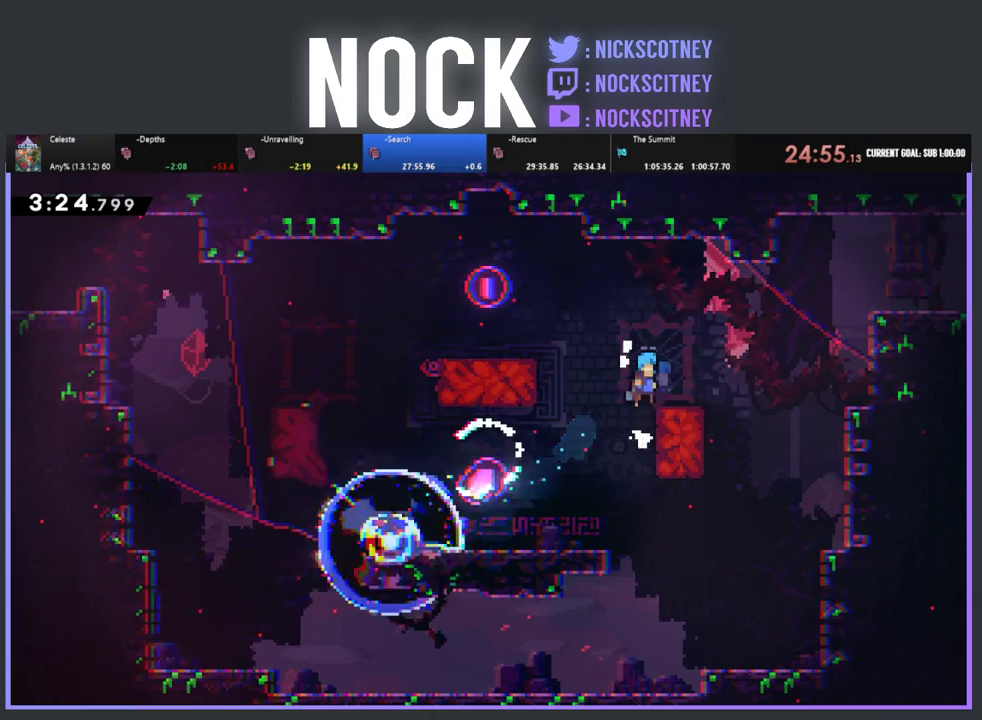
{"buttons": ["CROSS", "R2", "DPAD_UP", "DPAD_RIGHT"], "left_stick": "center", "events": [[133, "DPAD_UP", "up"], [317, "CROSS", "down"], [400, "DPAD_UP", "down"]]}
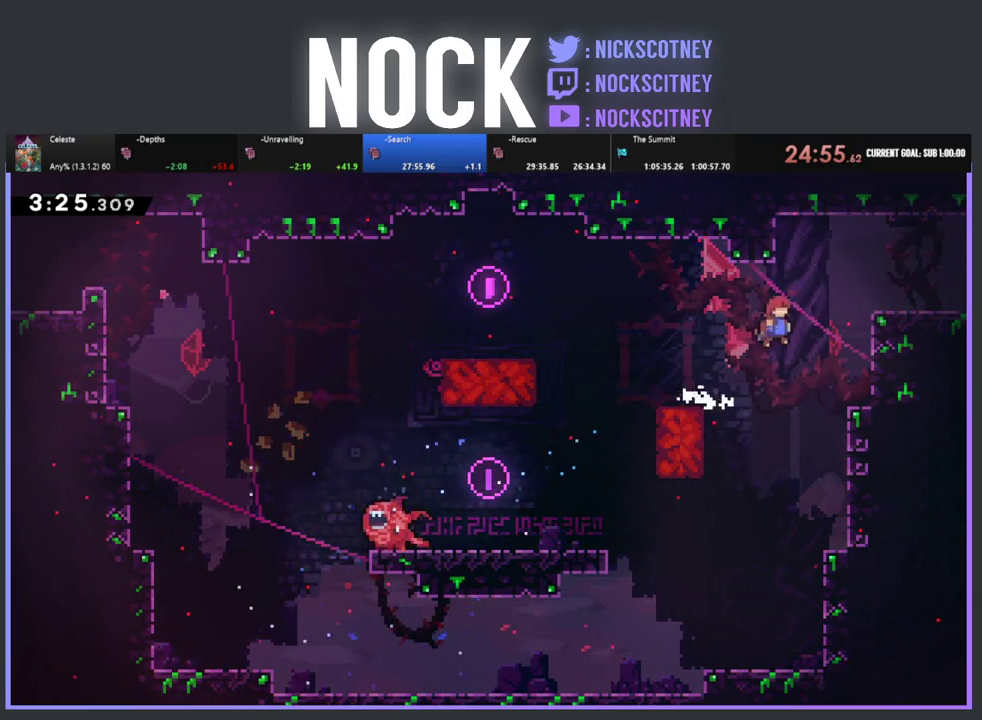
{"buttons": ["DPAD_RIGHT"], "left_stick": "center", "events": [[67, "CROSS", "up"], [150, "CIRCLE", "down"], [300, "CIRCLE", "up"], [317, "DPAD_UP", "up"], [317, "R2", "up"]]}
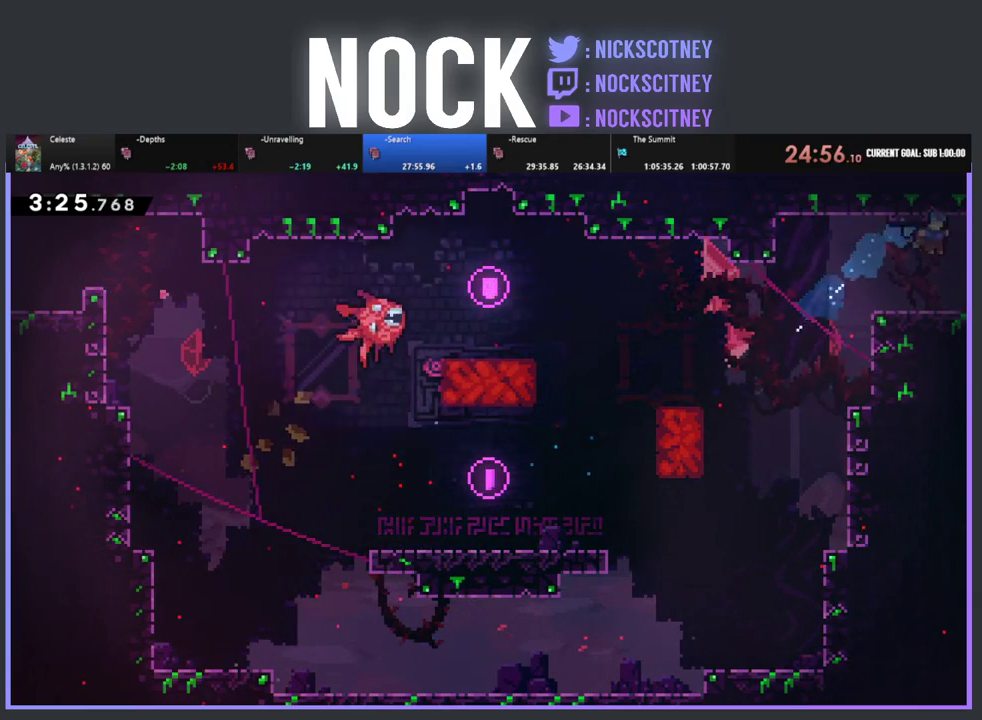
{"buttons": ["DPAD_RIGHT"], "left_stick": "center", "events": [[117, "DPAD_RIGHT", "up"], [300, "DPAD_RIGHT", "down"]]}
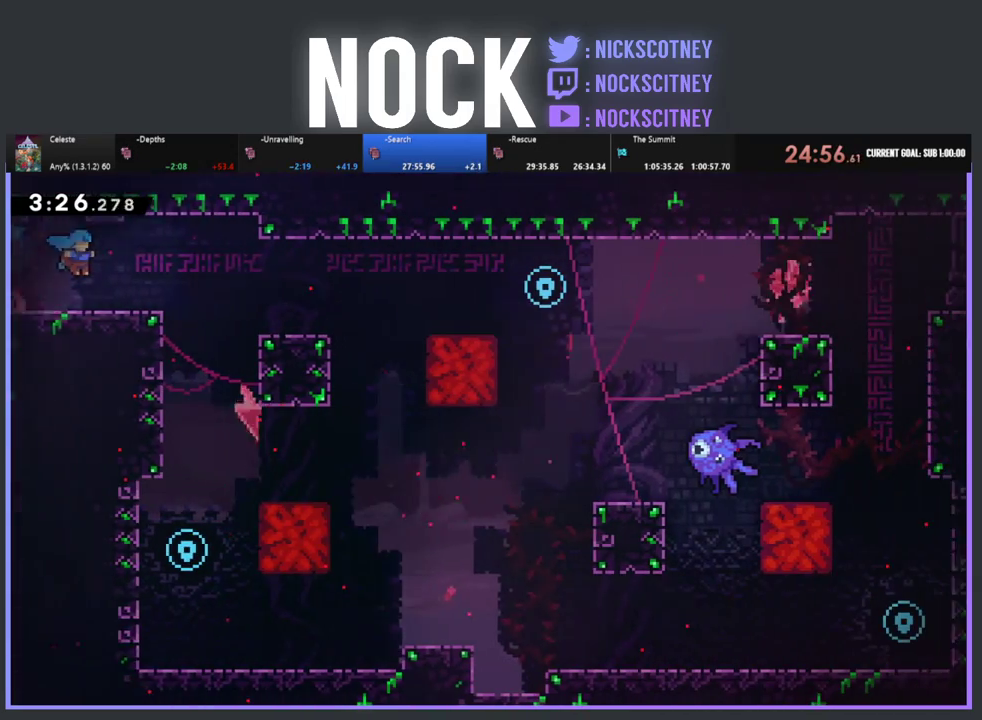
{"buttons": ["R2"], "left_stick": "center", "events": [[83, "R2", "down"], [400, "DPAD_RIGHT", "up"]]}
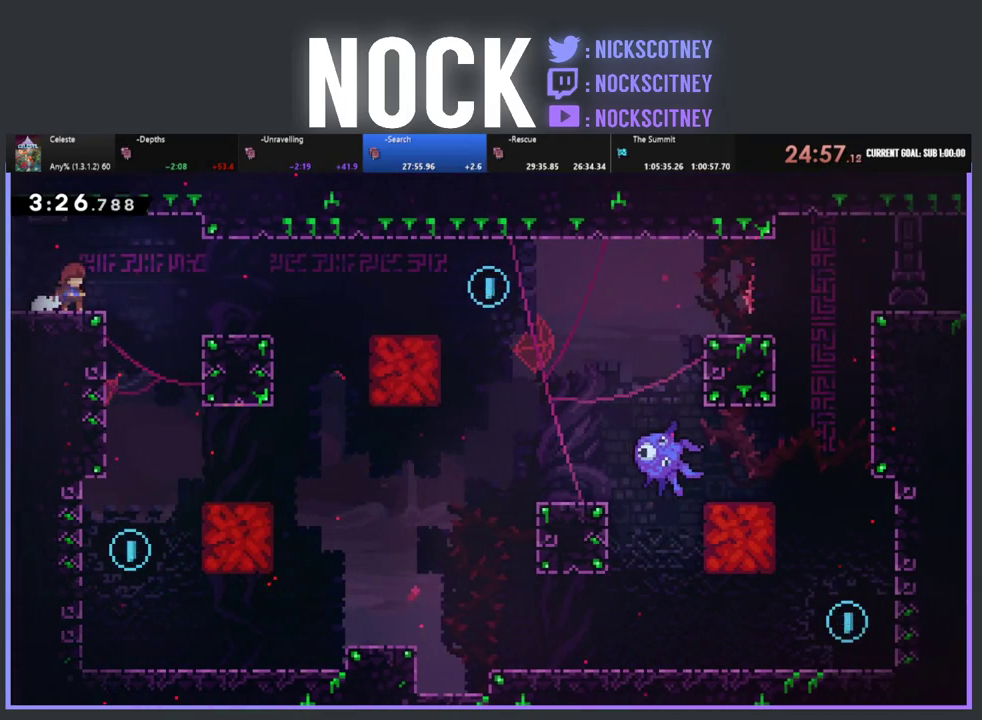
{"buttons": [], "left_stick": "center", "events": [[17, "DPAD_RIGHT", "down"], [150, "DPAD_RIGHT", "up"], [250, "DPAD_RIGHT", "down"], [317, "R2", "up"], [367, "DPAD_RIGHT", "up"]]}
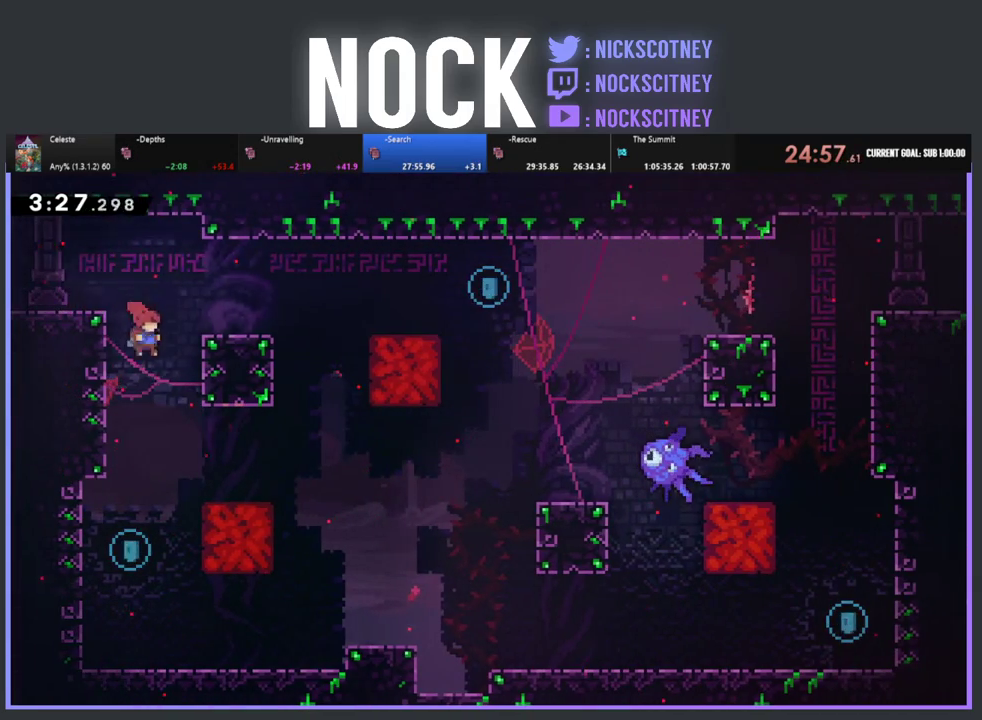
{"buttons": ["CIRCLE", "R2", "DPAD_UP", "DPAD_LEFT"], "left_stick": "center", "events": [[350, "DPAD_UP", "down"], [383, "R2", "down"], [417, "CIRCLE", "down"], [483, "DPAD_LEFT", "down"]]}
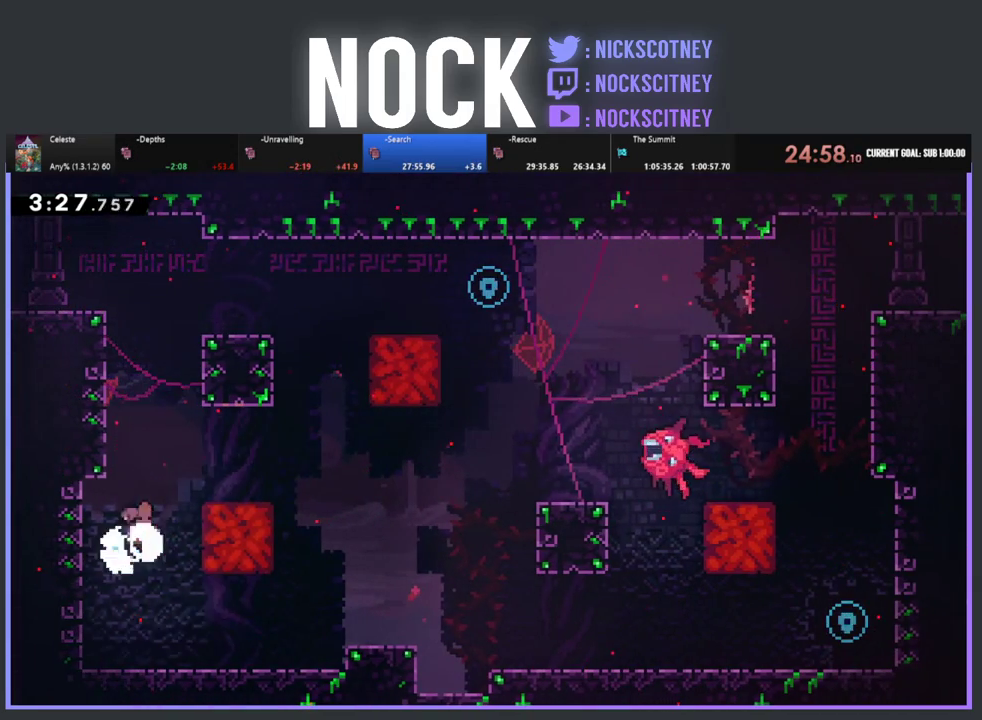
{"buttons": ["R2", "DPAD_UP", "DPAD_RIGHT"], "left_stick": "center", "events": [[167, "CIRCLE", "up"], [300, "DPAD_LEFT", "up"], [500, "DPAD_RIGHT", "down"]]}
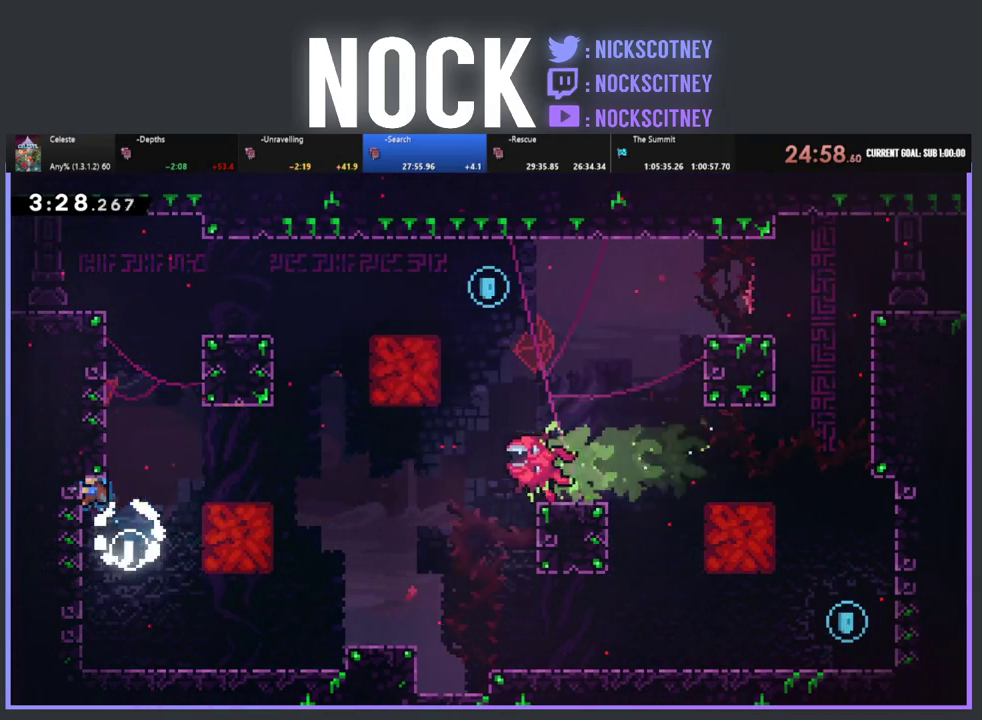
{"buttons": ["CROSS", "R2", "DPAD_UP", "DPAD_RIGHT"], "left_stick": "center", "events": [[83, "DPAD_UP", "up"], [117, "CROSS", "down"], [183, "DPAD_UP", "down"], [433, "DPAD_RIGHT", "up"], [500, "DPAD_RIGHT", "down"]]}
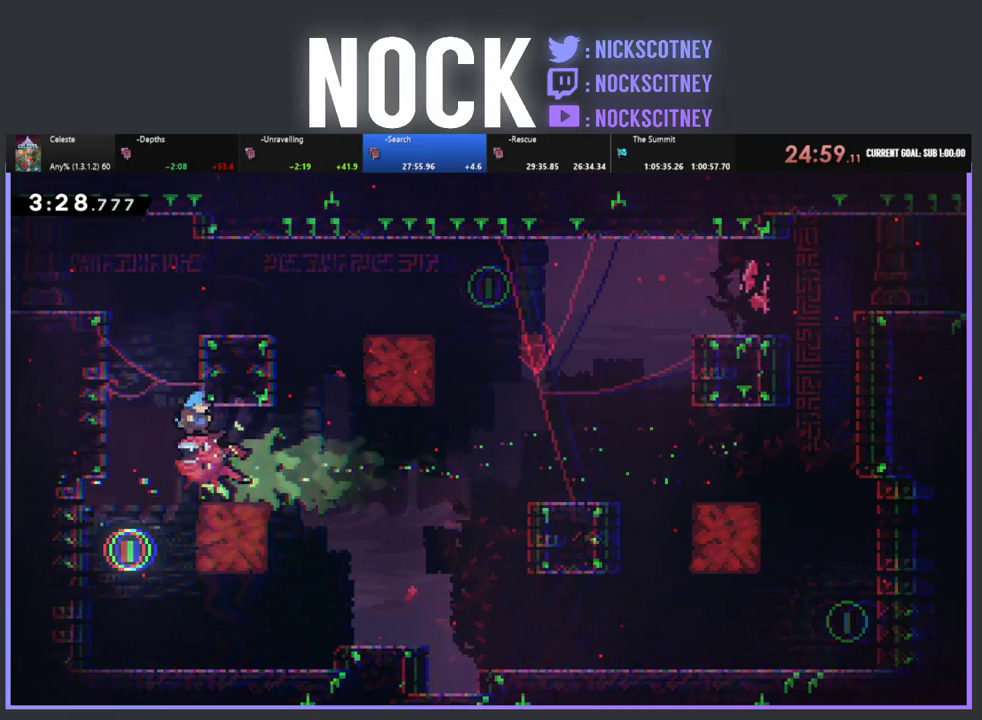
{"buttons": ["CROSS", "R2", "DPAD_UP", "DPAD_RIGHT"], "left_stick": "center", "events": [[50, "CROSS", "up"], [67, "DPAD_UP", "up"], [133, "R2", "up"], [250, "DPAD_RIGHT", "up"], [383, "DPAD_RIGHT", "down"], [483, "R2", "down"], [500, "CROSS", "down"], [500, "DPAD_UP", "down"]]}
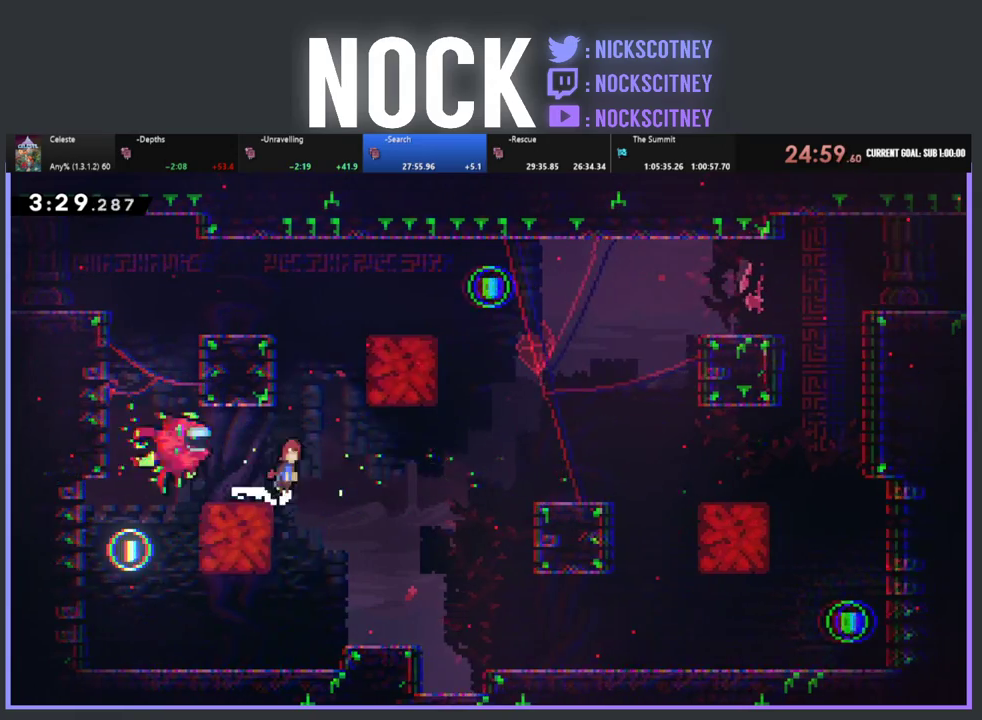
{"buttons": ["CIRCLE", "R2", "DPAD_UP", "DPAD_RIGHT"], "left_stick": "center", "events": [[200, "DPAD_RIGHT", "up"], [217, "CROSS", "up"], [283, "CIRCLE", "down"], [433, "DPAD_RIGHT", "down"]]}
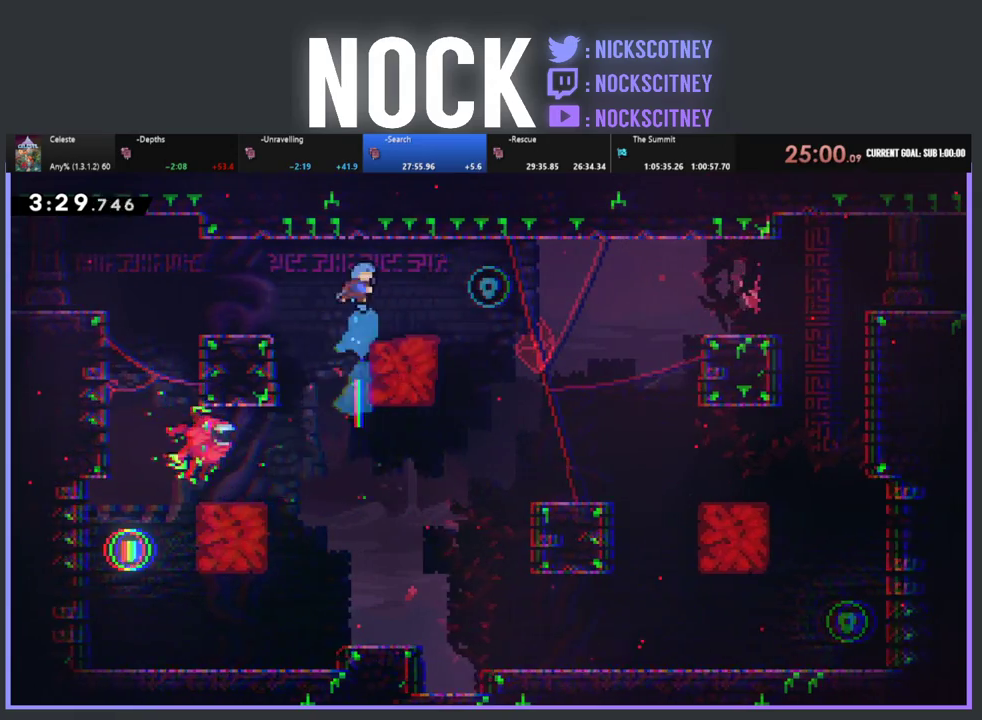
{"buttons": ["CROSS", "R2", "DPAD_RIGHT"], "left_stick": "center", "events": [[17, "CIRCLE", "up"], [67, "DPAD_UP", "up"], [233, "DPAD_RIGHT", "up"], [233, "R2", "up"], [433, "R2", "down"], [450, "DPAD_RIGHT", "down"], [467, "CROSS", "down"]]}
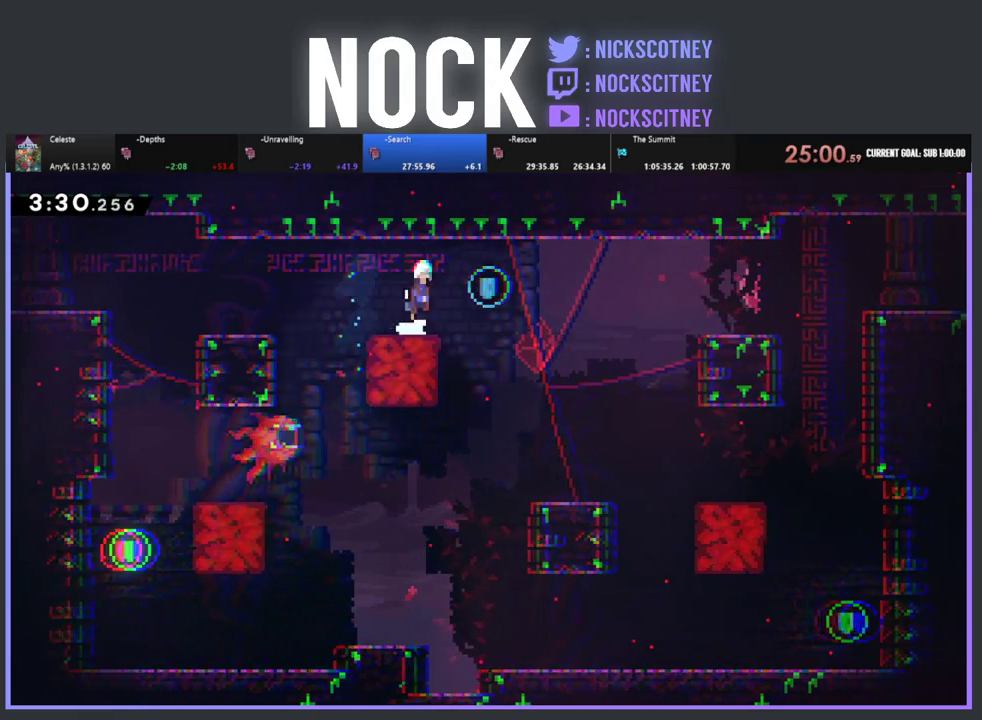
{"buttons": ["DPAD_RIGHT"], "left_stick": "center", "events": [[133, "CROSS", "up"], [183, "R2", "up"]]}
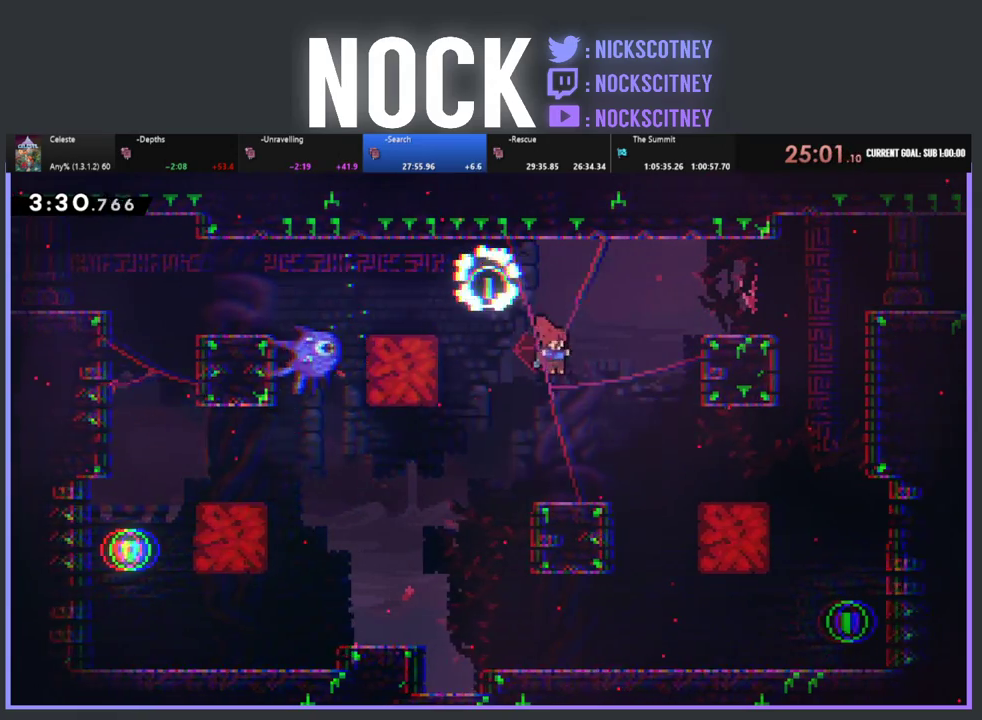
{"buttons": [], "left_stick": "center", "events": [[383, "DPAD_RIGHT", "up"]]}
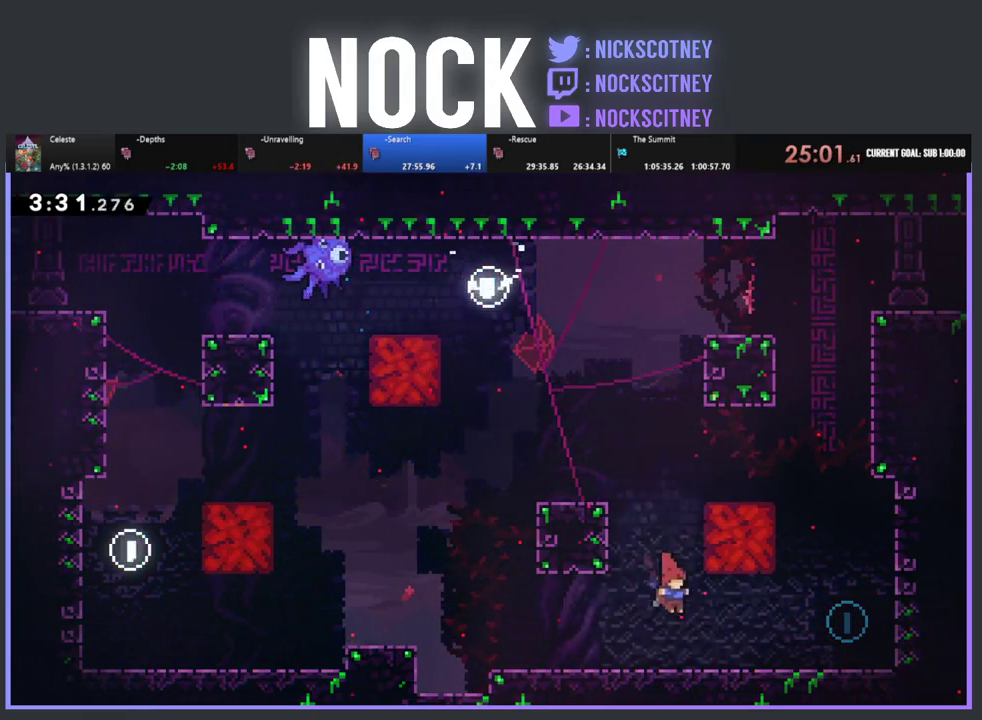
{"buttons": ["R2", "DPAD_RIGHT"], "left_stick": "center", "events": [[33, "DPAD_RIGHT", "down"], [333, "R2", "down"]]}
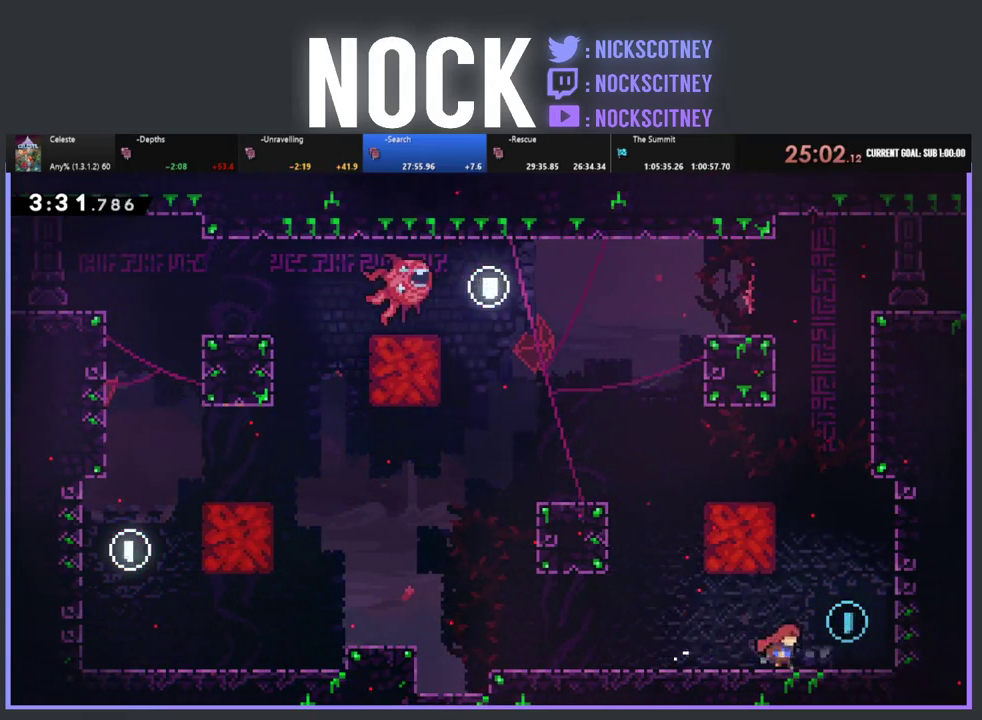
{"buttons": ["CIRCLE", "R2", "DPAD_UP"], "left_stick": "center", "events": [[100, "CROSS", "down"], [217, "DPAD_UP", "down"], [250, "DPAD_RIGHT", "up"], [317, "CROSS", "up"], [383, "CIRCLE", "down"]]}
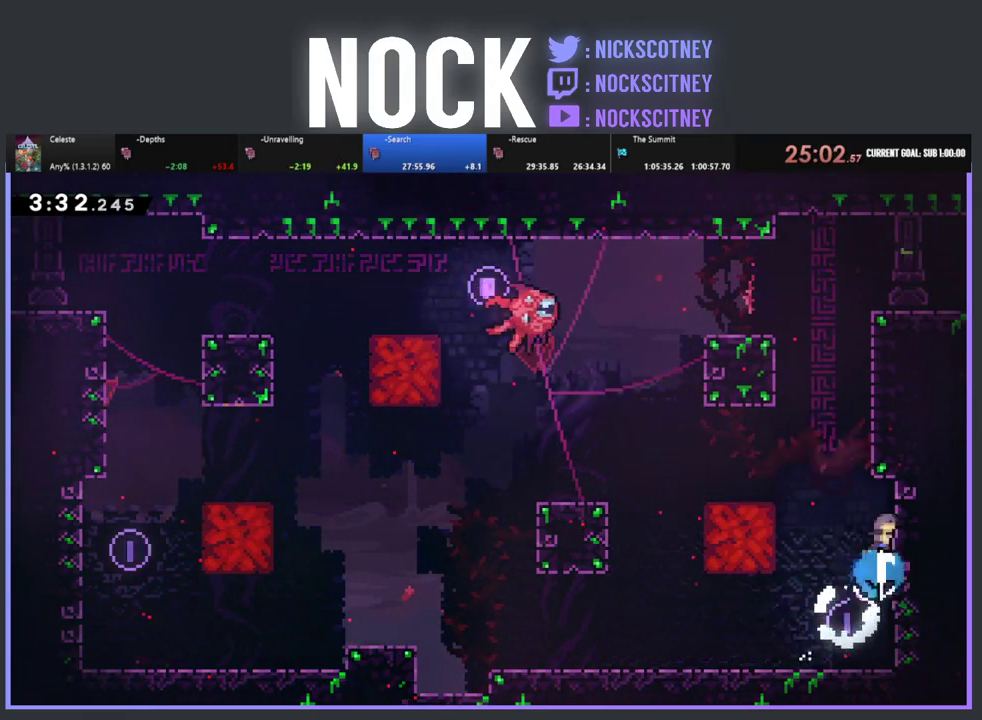
{"buttons": ["R2", "DPAD_UP"], "left_stick": "center", "events": [[33, "CIRCLE", "up"], [117, "CROSS", "down"], [117, "DPAD_LEFT", "down"], [350, "DPAD_LEFT", "up"], [450, "CROSS", "up"]]}
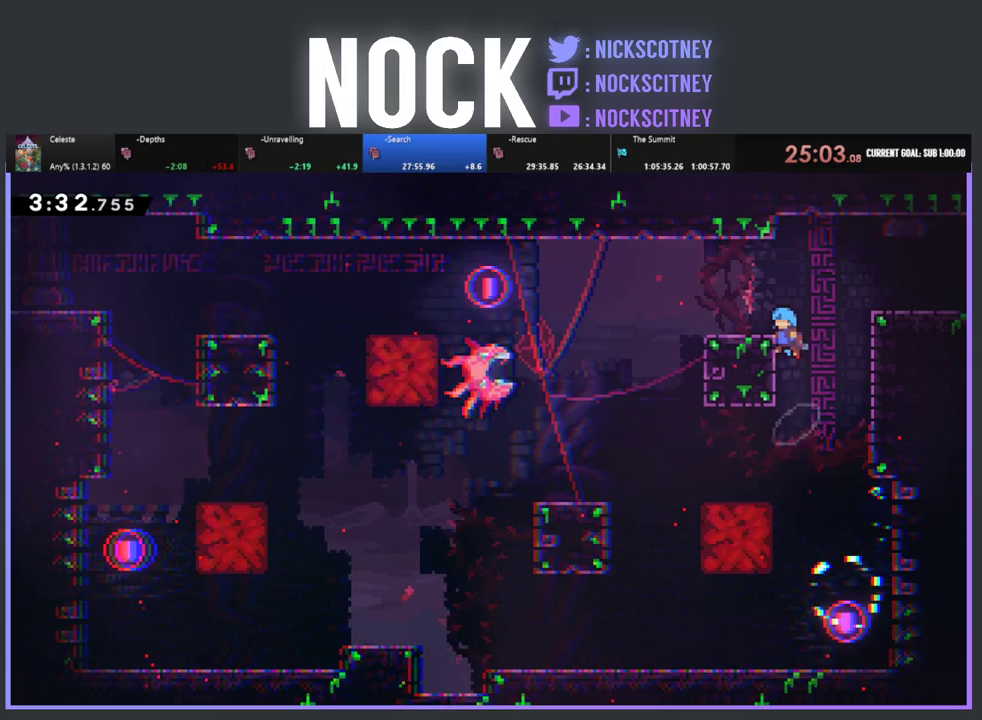
{"buttons": ["CROSS", "R2", "DPAD_RIGHT"], "left_stick": "center", "events": [[217, "DPAD_RIGHT", "down"], [250, "CROSS", "down"], [400, "DPAD_UP", "up"]]}
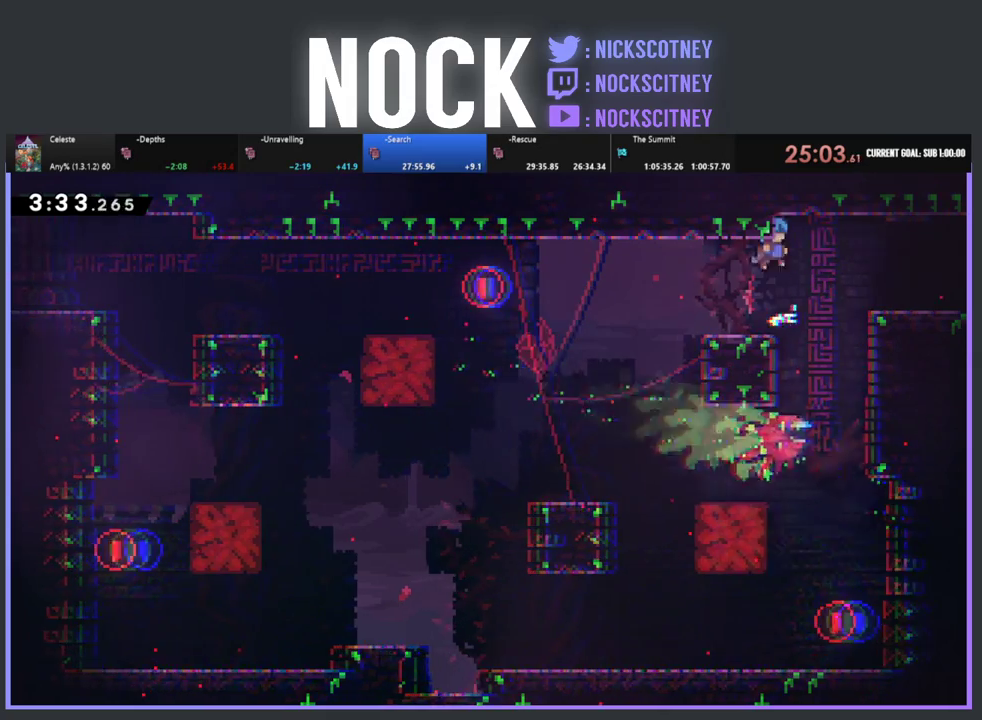
{"buttons": ["DPAD_RIGHT"], "left_stick": "center", "events": [[300, "CROSS", "up"], [500, "R2", "up"]]}